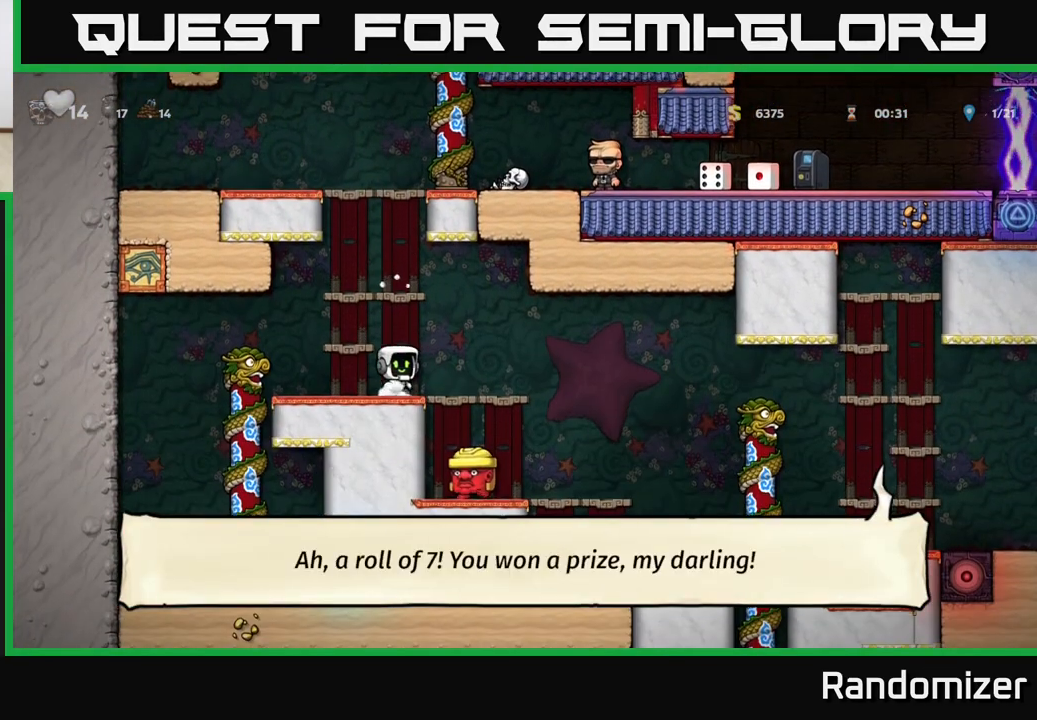
Gameplay with a controller (Xbox layout); each line is a JSON object with the inputs held at the frame after it. "events" lists button and stick changes between this image and that frame as [ms after this image, input, new state], when the widget could be followed in between.
{"buttons": [], "left_stick": "right", "right_stick": "center", "events": [[150, "left_stick", "center"], [283, "left_stick", "down"], [400, "A", "down"], [467, "A", "up"], [467, "left_stick", "right"]]}
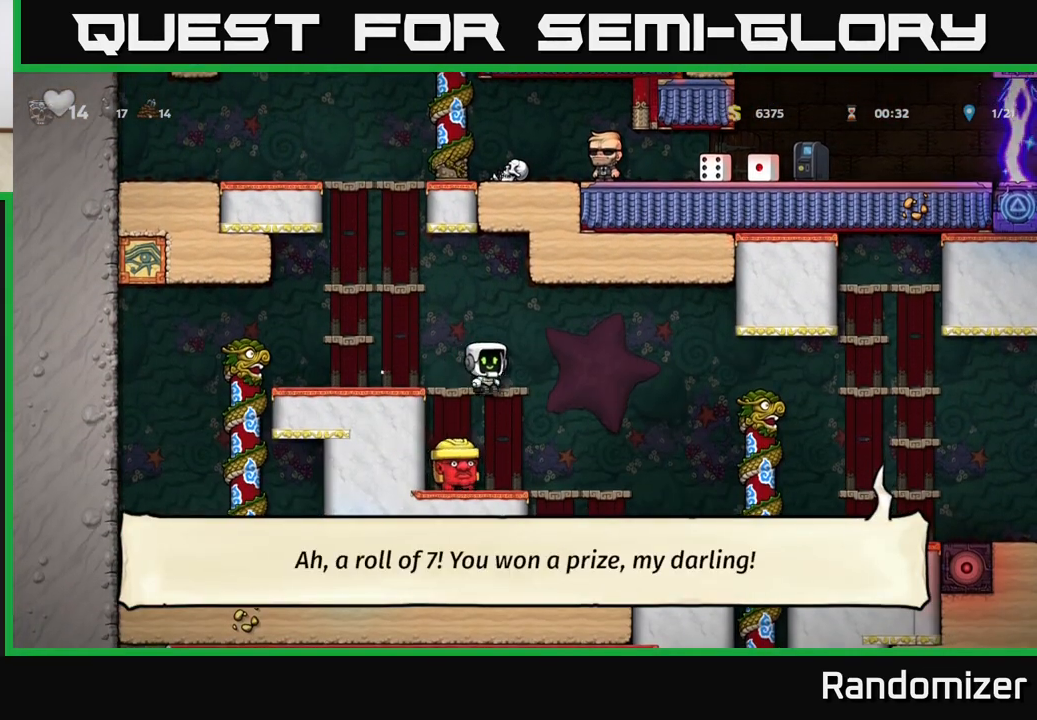
{"buttons": [], "left_stick": "right", "right_stick": "center", "events": [[300, "A", "down"], [467, "A", "up"]]}
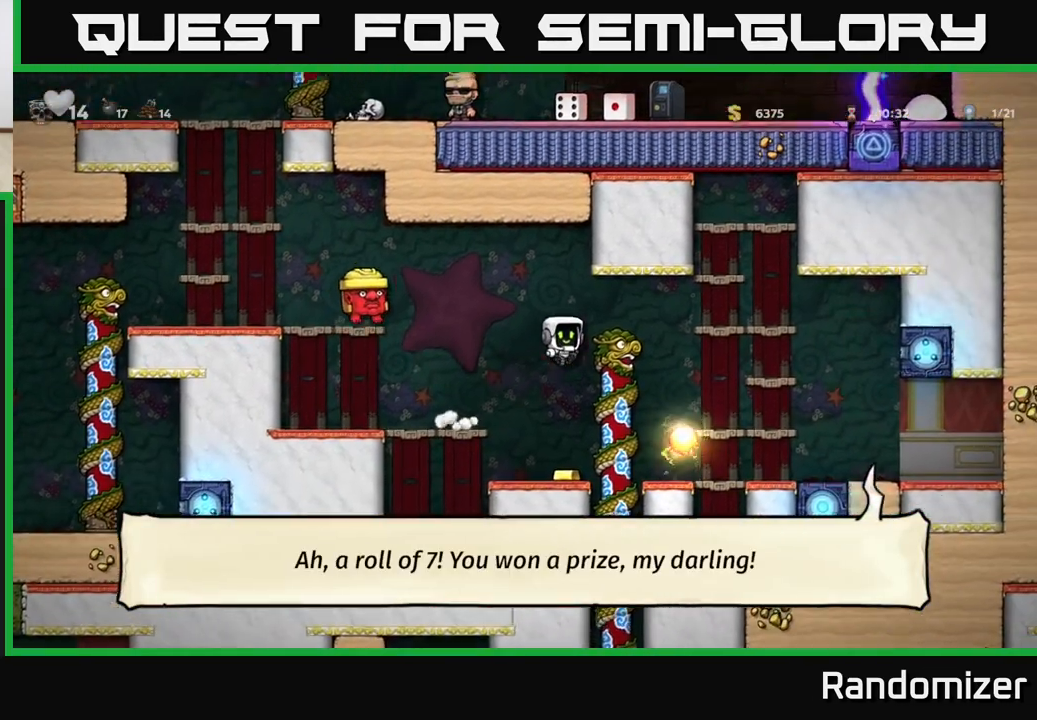
{"buttons": [], "left_stick": "center", "right_stick": "center", "events": [[33, "left_stick", "up-right"], [100, "A", "down"], [183, "left_stick", "up-left"], [250, "A", "up"], [333, "left_stick", "center"]]}
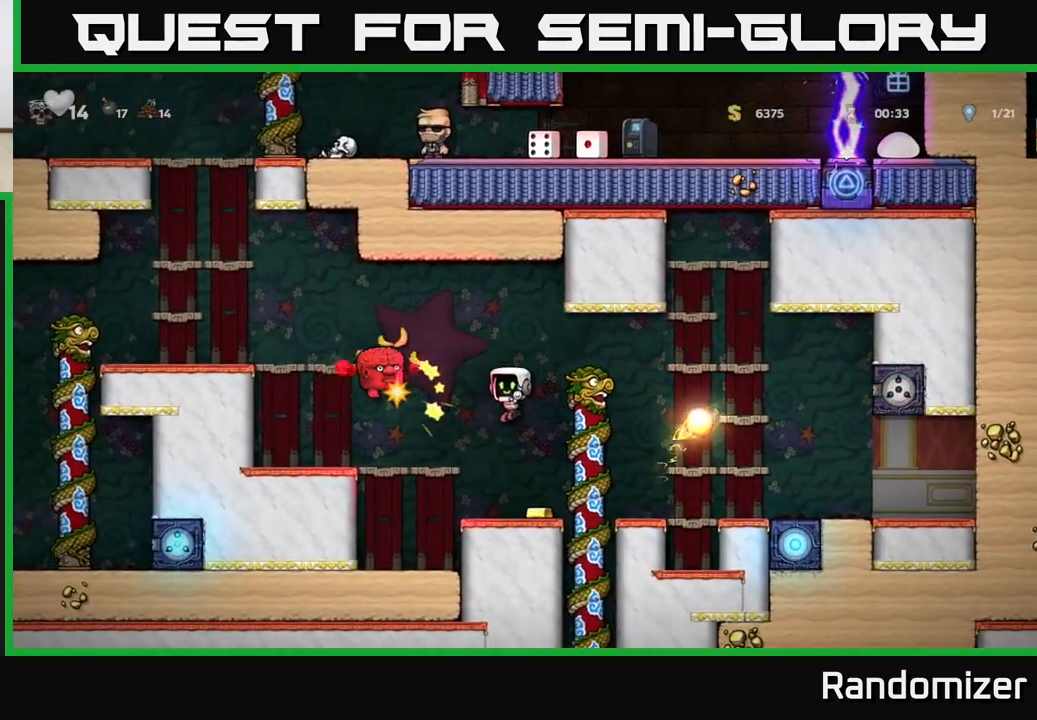
{"buttons": ["A"], "left_stick": "left", "right_stick": "center", "events": [[233, "left_stick", "right"], [400, "left_stick", "left"], [483, "A", "down"]]}
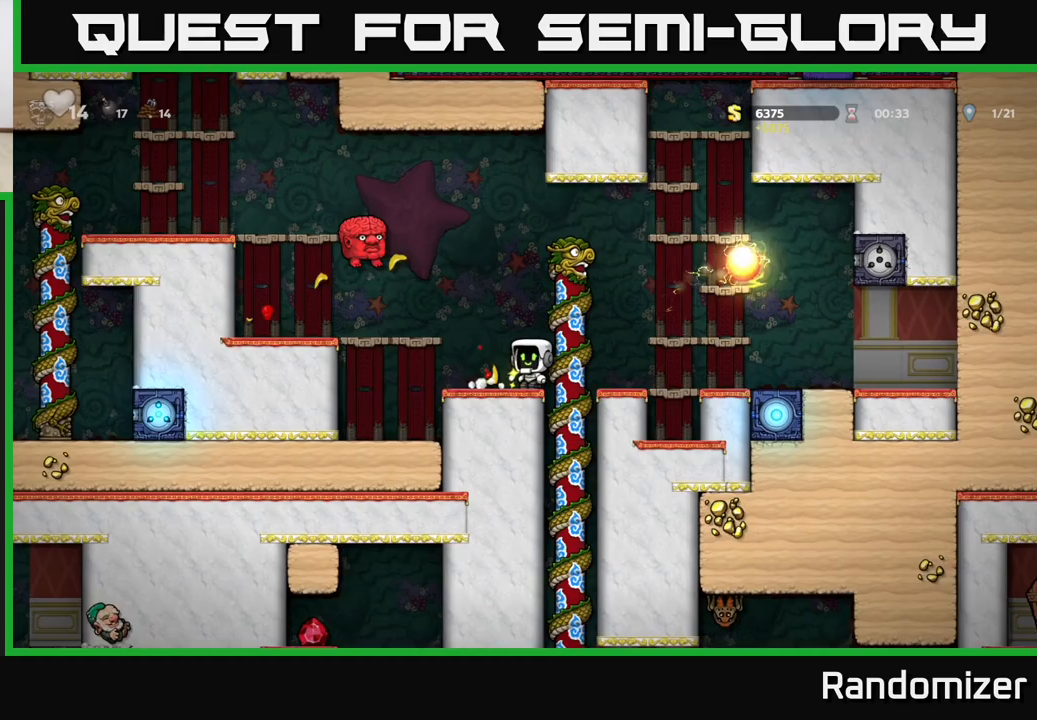
{"buttons": [], "left_stick": "right", "right_stick": "center", "events": [[100, "X", "down"], [100, "left_stick", "center"], [167, "left_stick", "right"], [200, "X", "up"], [267, "left_stick", "left"], [283, "A", "up"], [400, "left_stick", "right"]]}
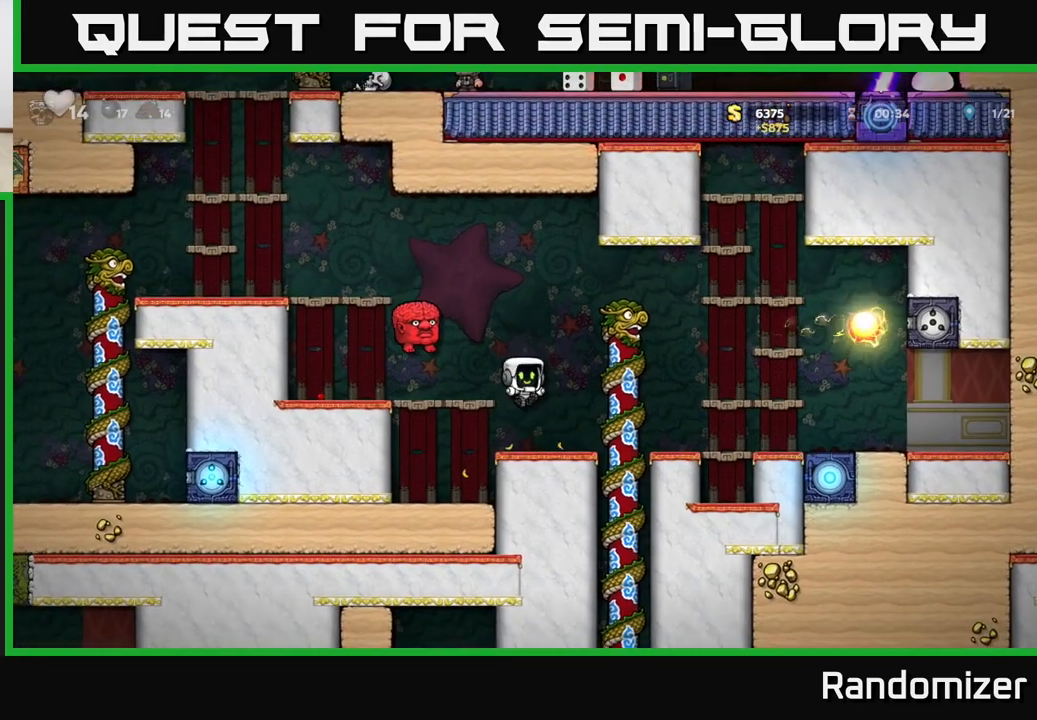
{"buttons": ["A", "X"], "left_stick": "left", "right_stick": "center", "events": [[33, "left_stick", "center"], [433, "left_stick", "left"], [450, "A", "down"], [467, "X", "down"]]}
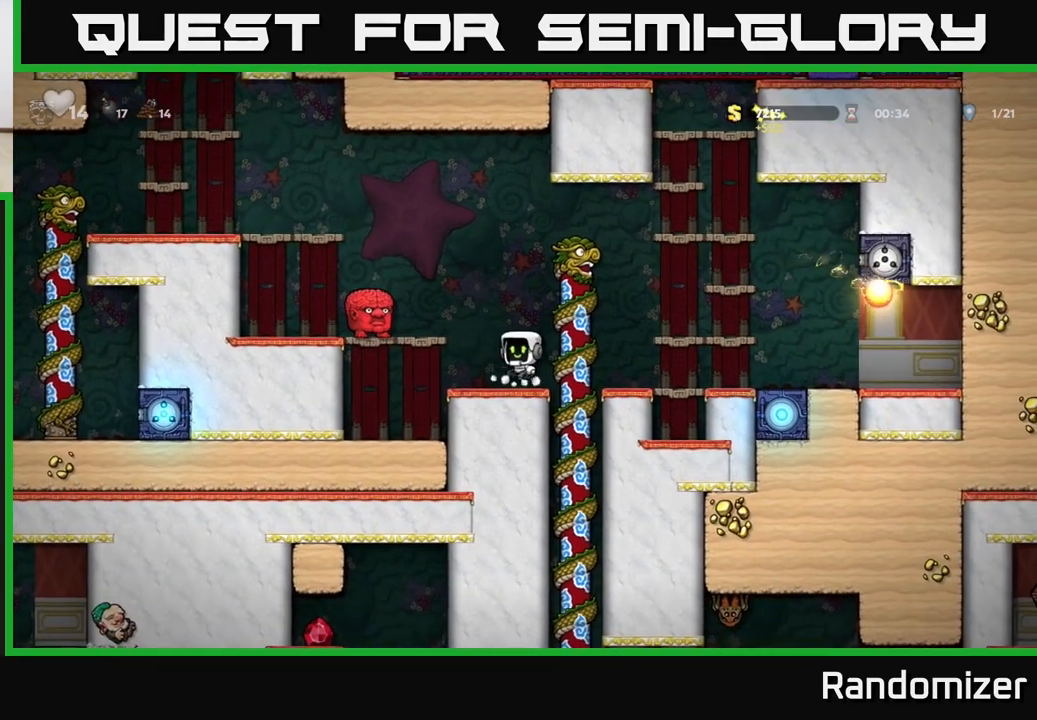
{"buttons": [], "left_stick": "left", "right_stick": "center", "events": [[50, "X", "up"], [83, "A", "up"], [250, "left_stick", "center"], [300, "left_stick", "left"]]}
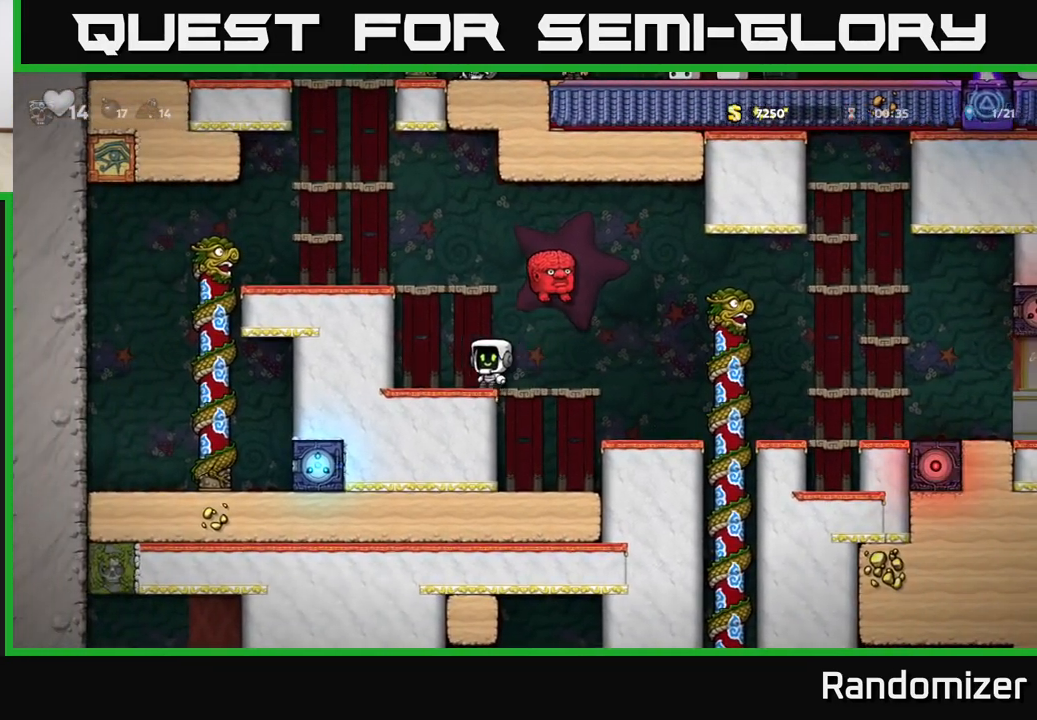
{"buttons": [], "left_stick": "center", "right_stick": "center", "events": [[133, "left_stick", "right"], [250, "X", "down"], [317, "X", "up"], [383, "left_stick", "center"]]}
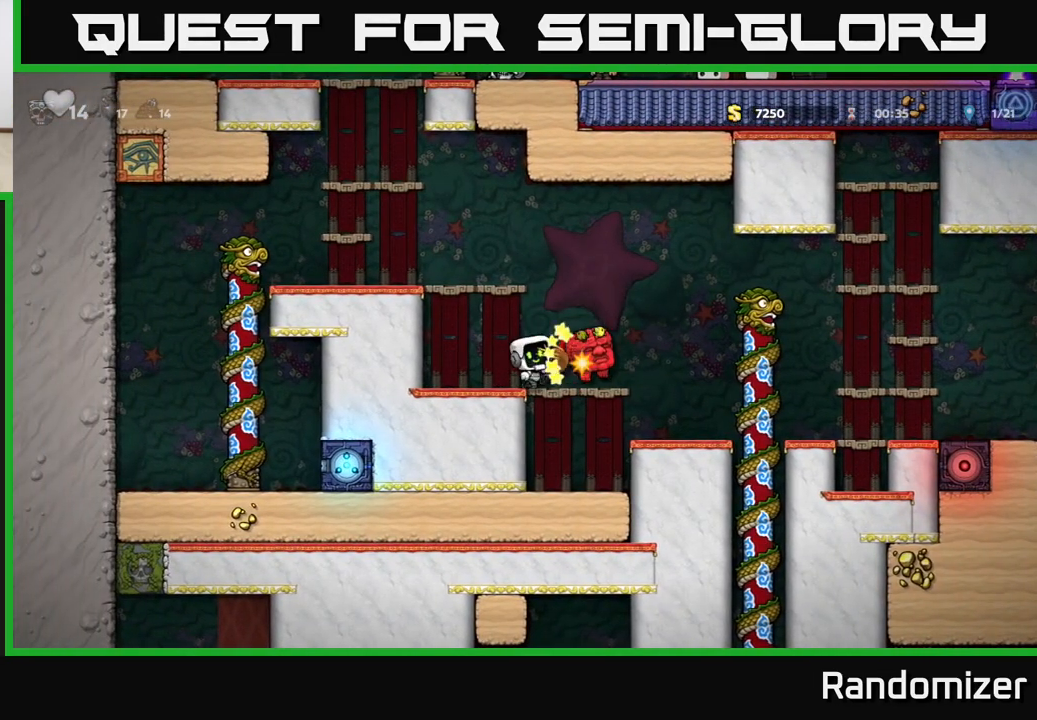
{"buttons": [], "left_stick": "left", "right_stick": "center", "events": [[83, "left_stick", "right"], [200, "A", "down"], [283, "A", "up"], [367, "left_stick", "left"]]}
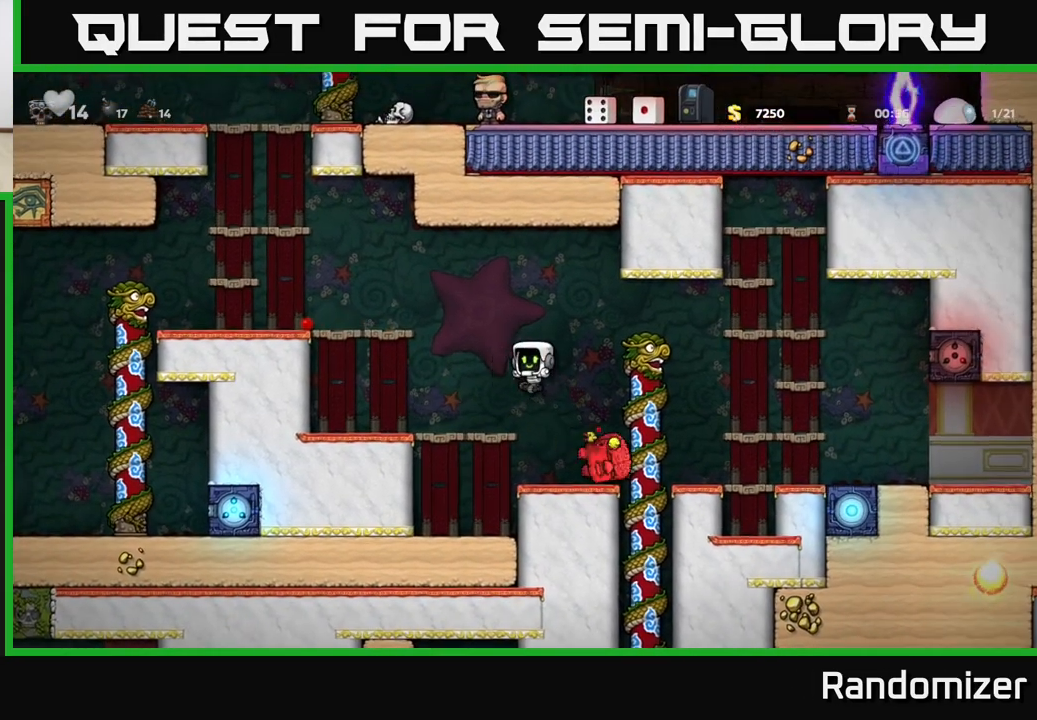
{"buttons": [], "left_stick": "left", "right_stick": "center", "events": [[267, "A", "down"], [417, "A", "up"]]}
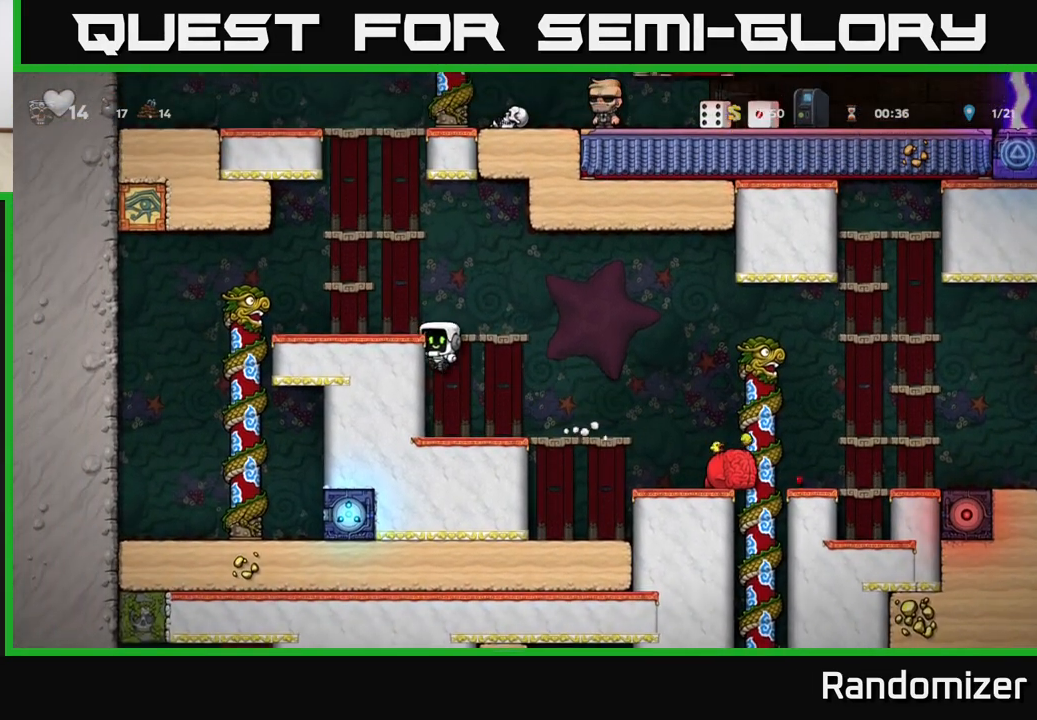
{"buttons": [], "left_stick": "right", "right_stick": "center", "events": [[83, "A", "down"], [150, "A", "up"], [283, "left_stick", "center"], [333, "left_stick", "right"]]}
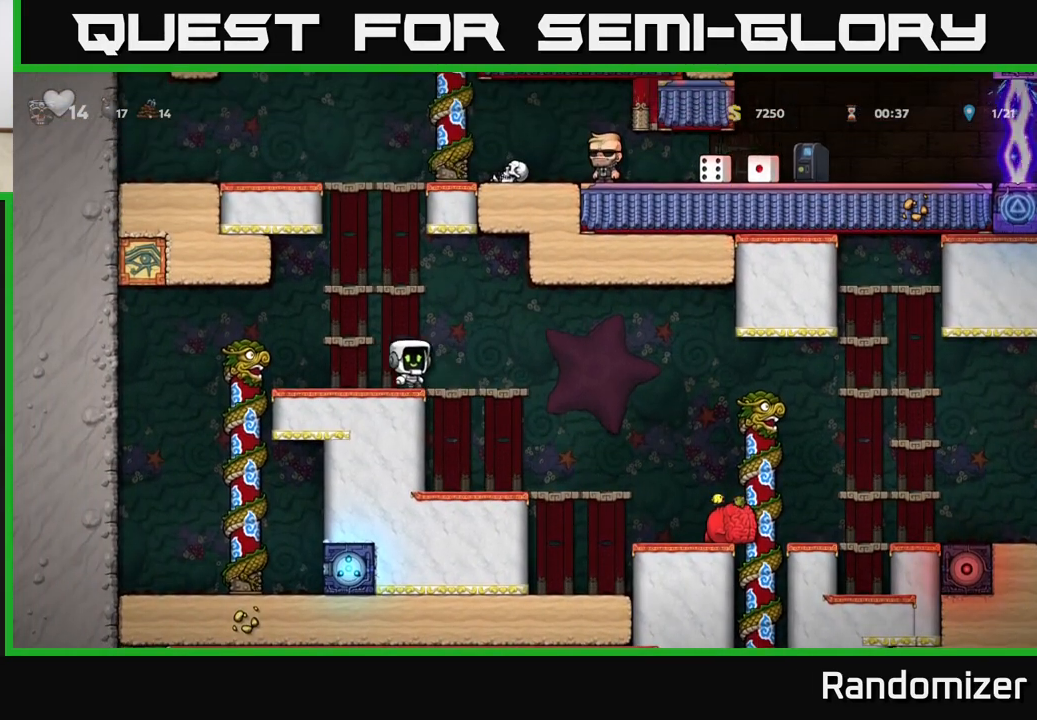
{"buttons": [], "left_stick": "right", "right_stick": "center", "events": []}
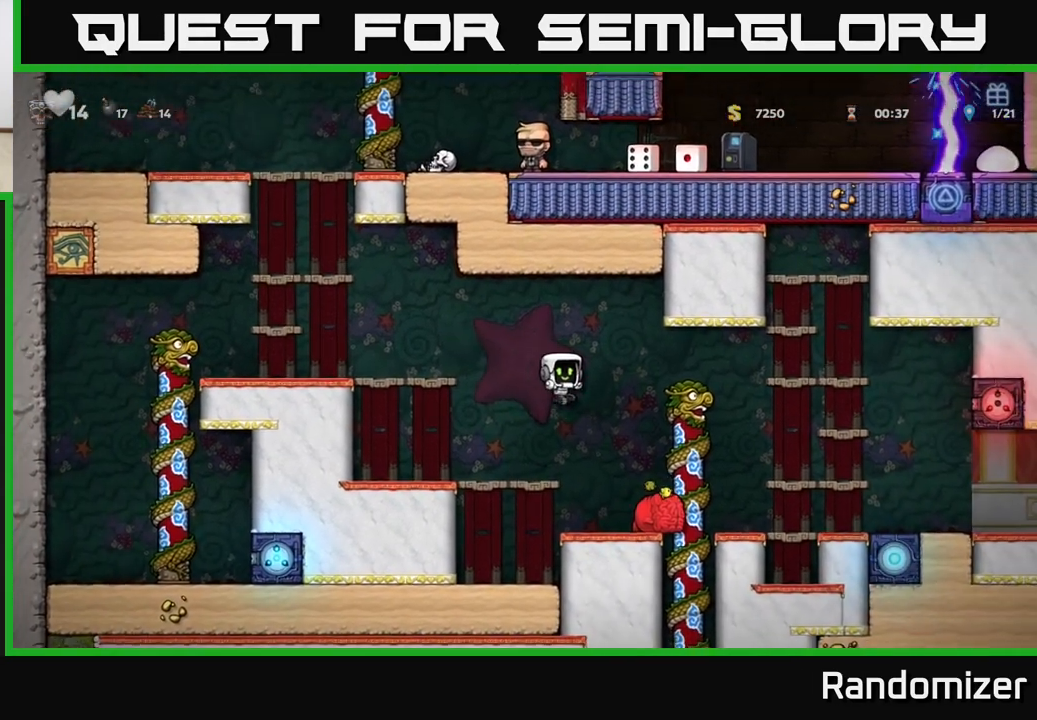
{"buttons": [], "left_stick": "left", "right_stick": "center", "events": [[133, "left_stick", "center"], [267, "left_stick", "down"], [333, "X", "down"], [433, "X", "up"], [450, "left_stick", "center"], [500, "left_stick", "left"]]}
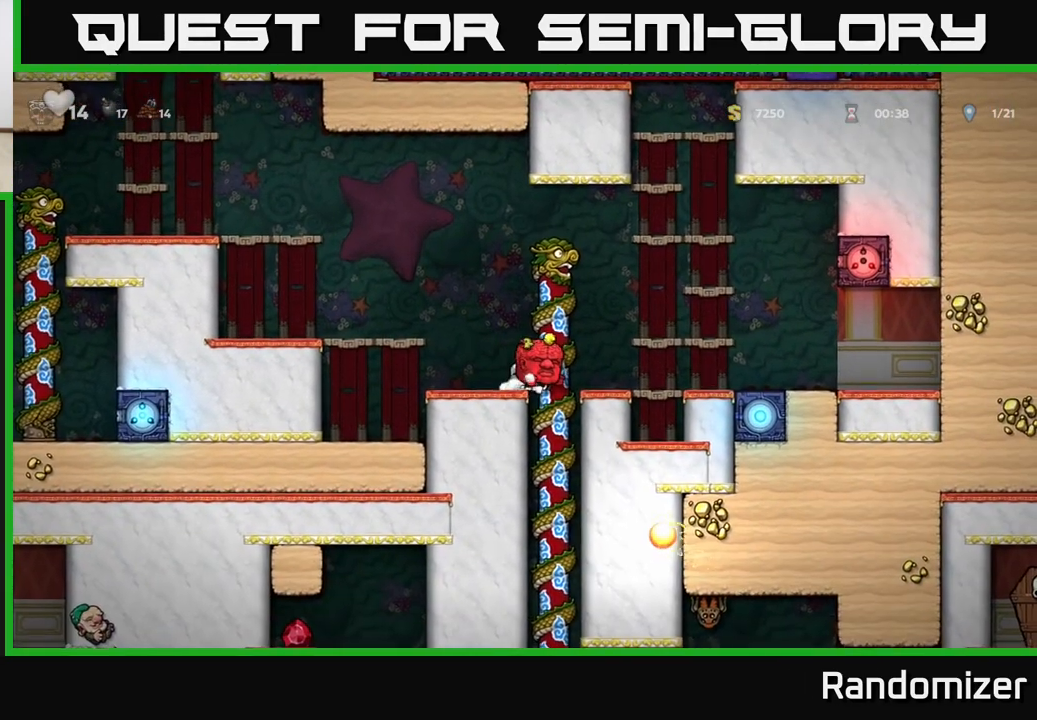
{"buttons": ["A"], "left_stick": "right", "right_stick": "center", "events": [[17, "A", "down"], [300, "A", "up"], [333, "left_stick", "center"], [433, "left_stick", "right"], [500, "A", "down"]]}
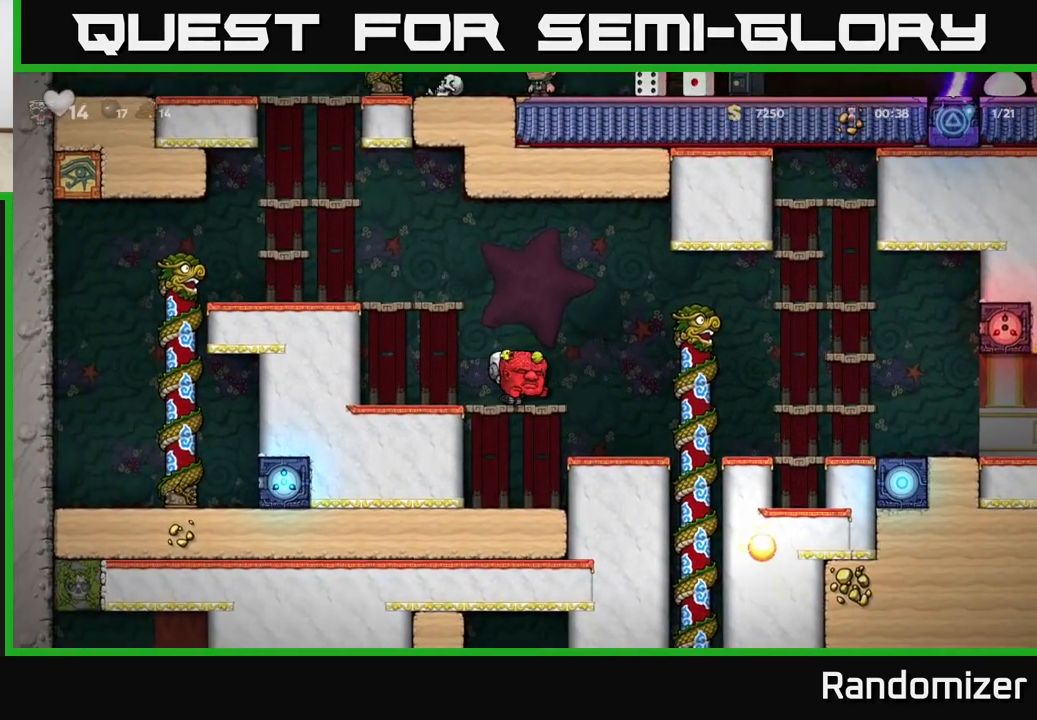
{"buttons": [], "left_stick": "center", "right_stick": "center", "events": [[83, "A", "up"], [183, "X", "down"], [283, "X", "up"], [350, "left_stick", "left"], [483, "left_stick", "center"]]}
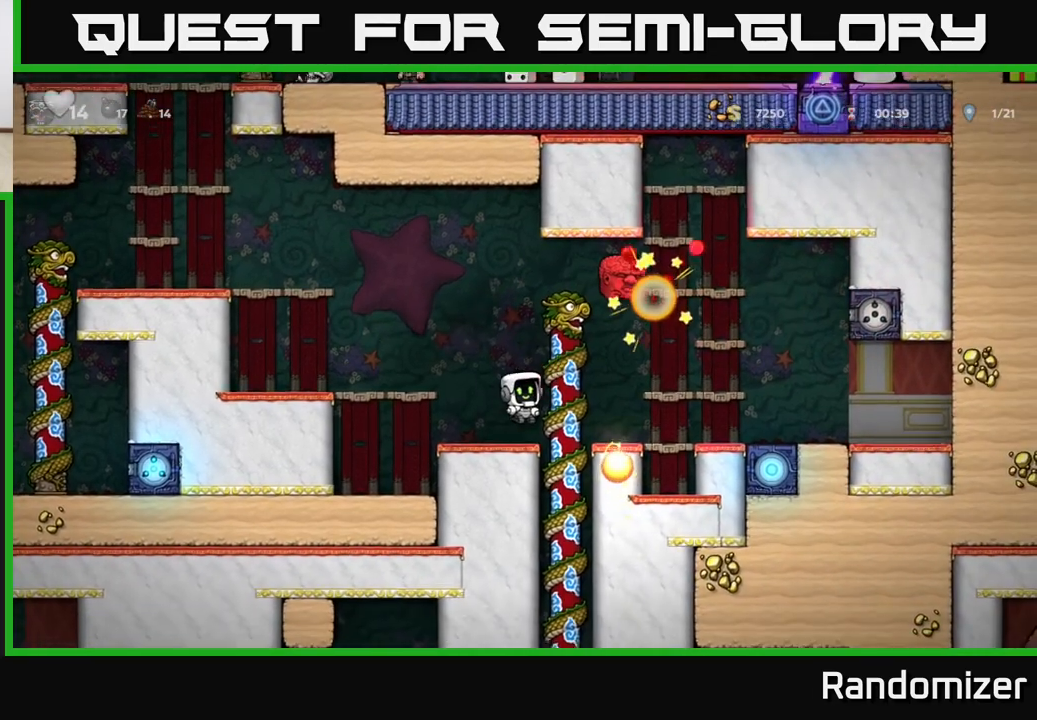
{"buttons": [], "left_stick": "left", "right_stick": "center", "events": [[367, "left_stick", "left"]]}
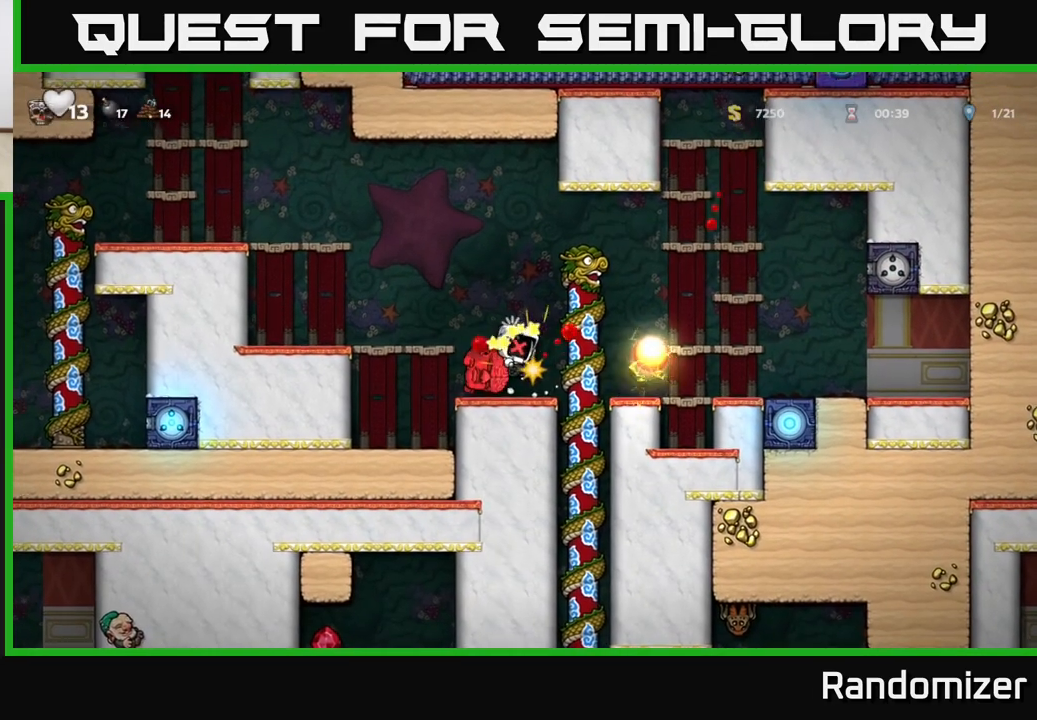
{"buttons": [], "left_stick": "center", "right_stick": "center", "events": [[17, "left_stick", "center"]]}
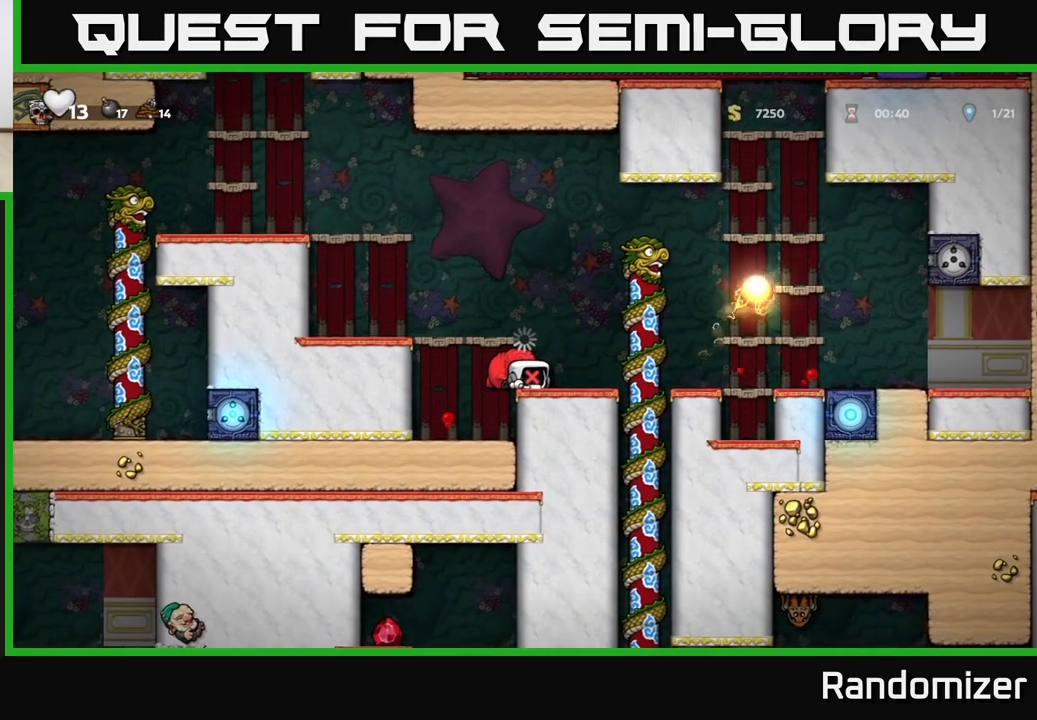
{"buttons": [], "left_stick": "left", "right_stick": "center", "events": [[50, "left_stick", "left"]]}
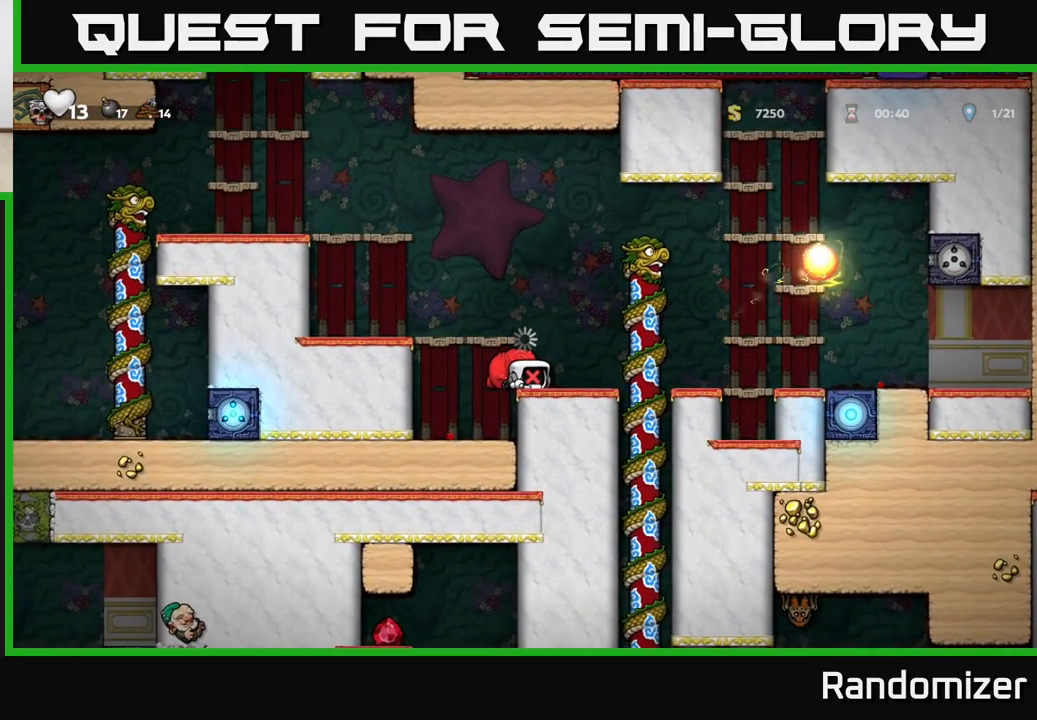
{"buttons": [], "left_stick": "left", "right_stick": "center", "events": []}
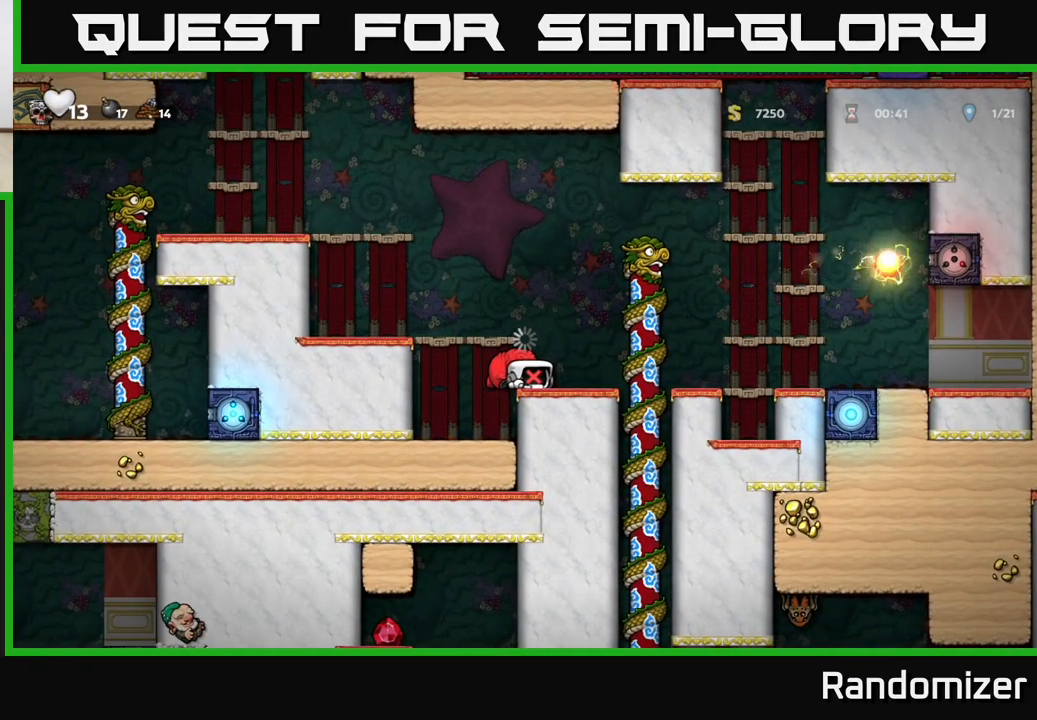
{"buttons": [], "left_stick": "left", "right_stick": "center", "events": []}
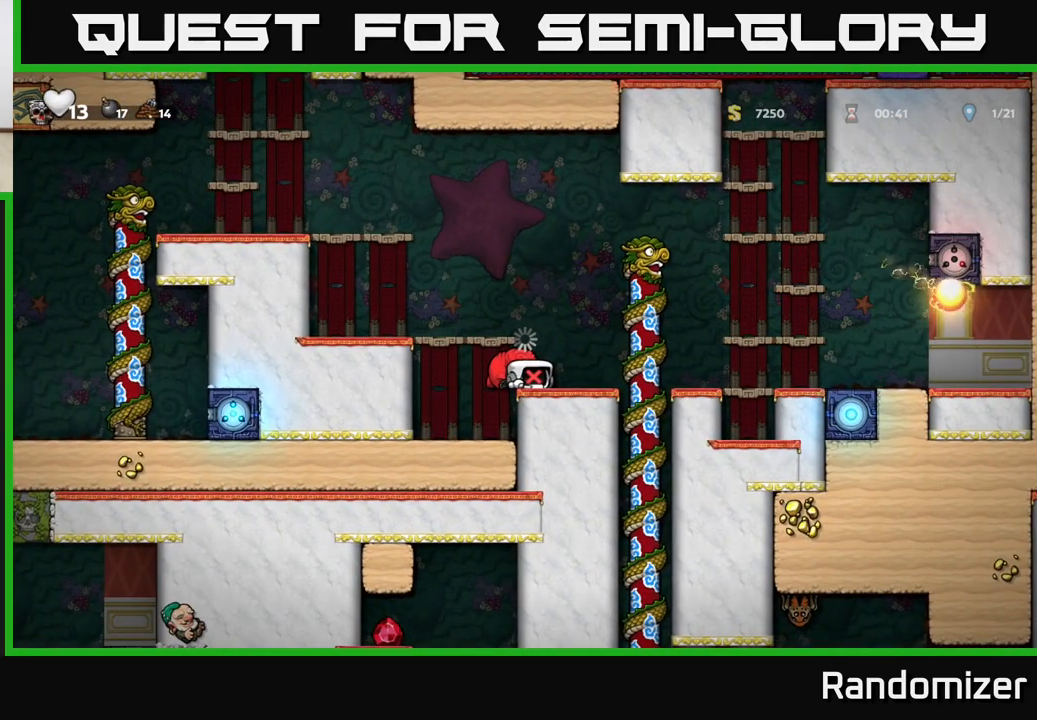
{"buttons": [], "left_stick": "left", "right_stick": "center", "events": []}
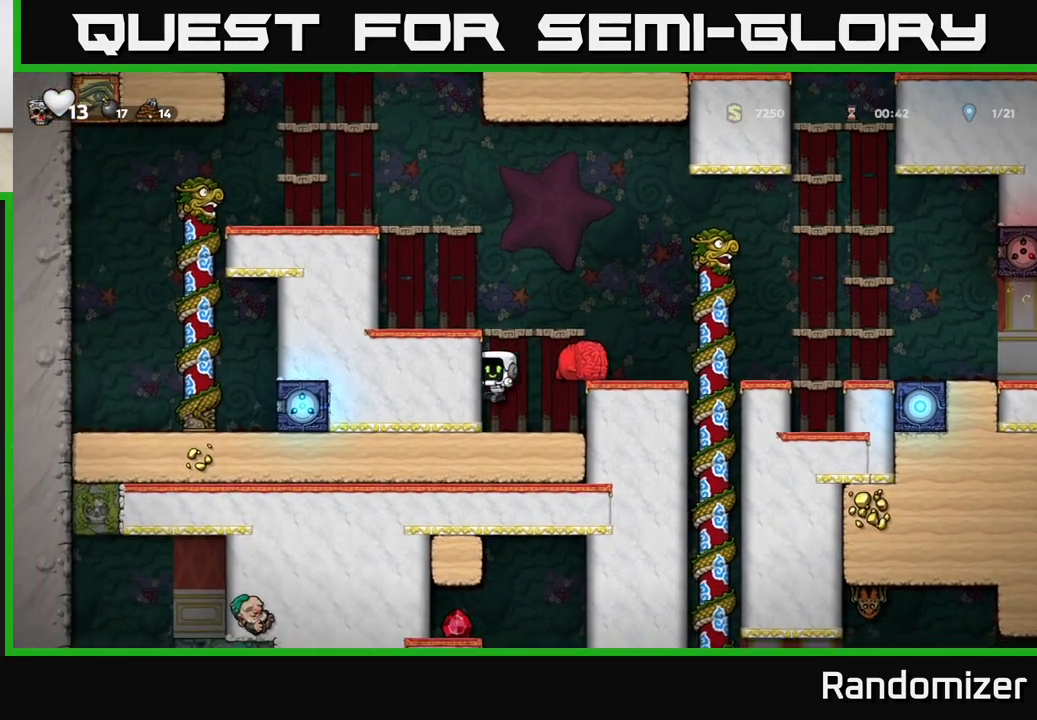
{"buttons": [], "left_stick": "right", "right_stick": "center", "events": [[83, "left_stick", "center"], [167, "left_stick", "right"], [283, "A", "down"], [483, "A", "up"]]}
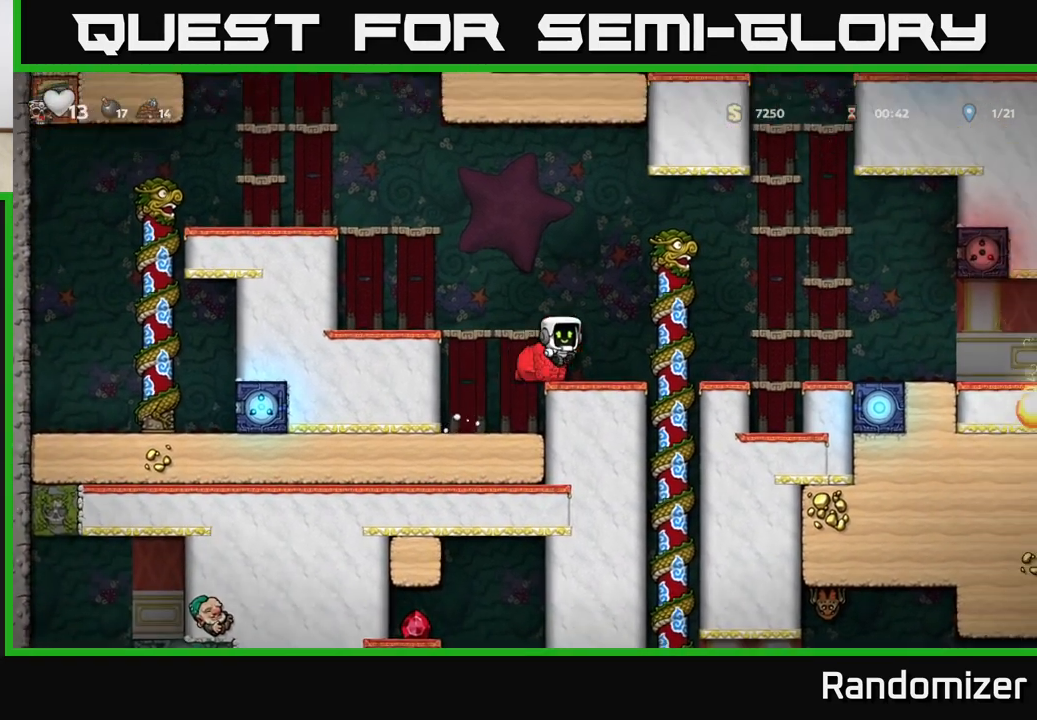
{"buttons": [], "left_stick": "center", "right_stick": "center", "events": [[183, "left_stick", "up"], [283, "left_stick", "down-left"], [333, "A", "down"], [383, "left_stick", "down"], [483, "A", "up"], [483, "left_stick", "center"]]}
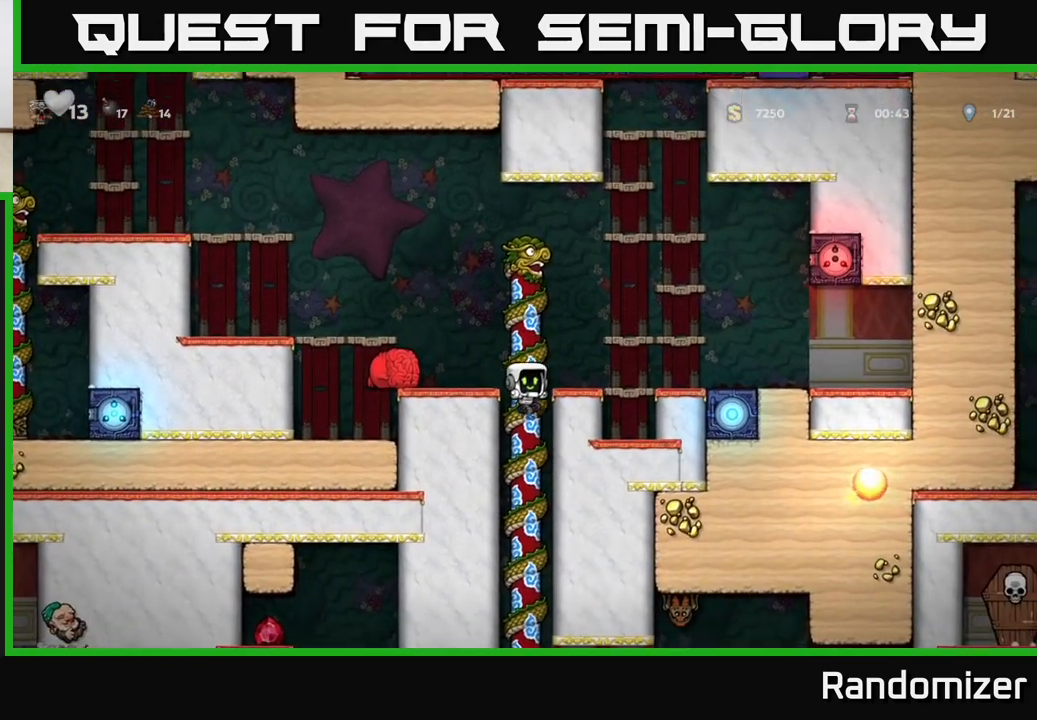
{"buttons": ["A"], "left_stick": "down", "right_stick": "center", "events": [[250, "left_stick", "up"], [417, "left_stick", "down"], [483, "A", "down"]]}
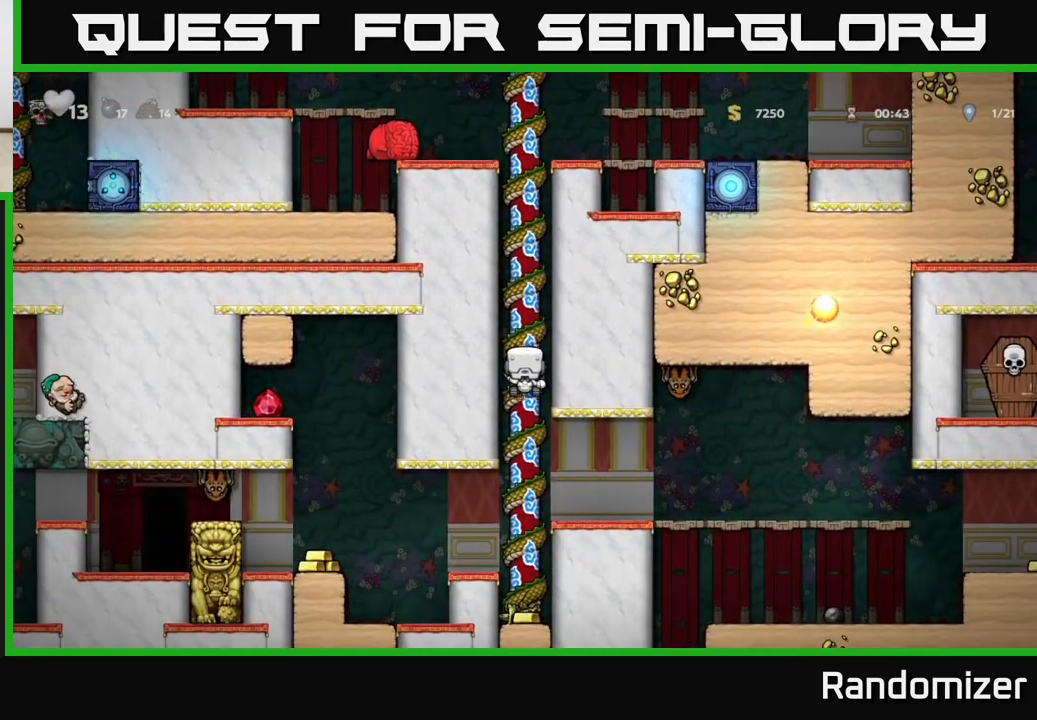
{"buttons": [], "left_stick": "center", "right_stick": "center", "events": [[100, "A", "up"], [117, "left_stick", "center"], [317, "left_stick", "up"], [500, "left_stick", "center"]]}
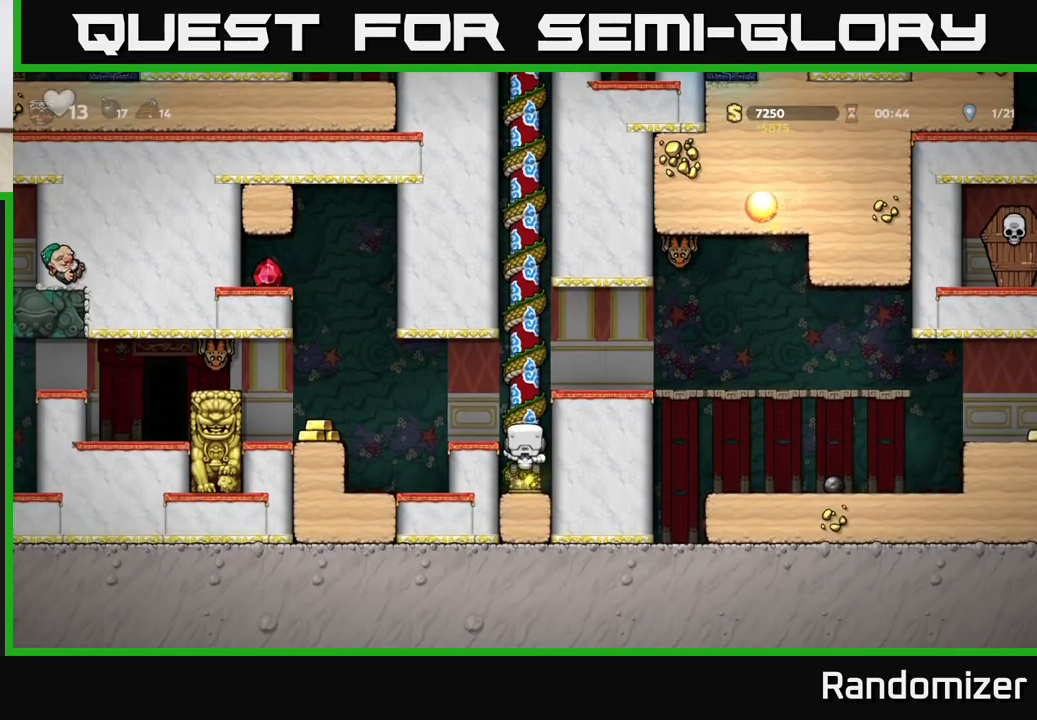
{"buttons": [], "left_stick": "left", "right_stick": "center", "events": [[233, "left_stick", "down"], [317, "A", "down"], [317, "left_stick", "center"], [367, "left_stick", "left"], [417, "A", "up"]]}
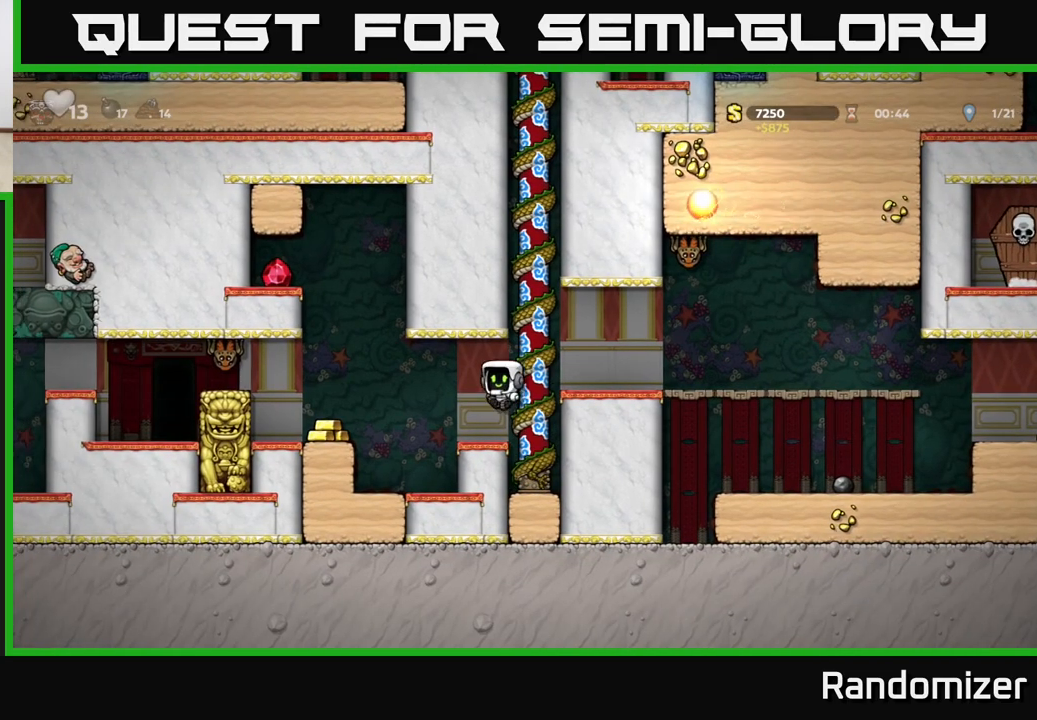
{"buttons": [], "left_stick": "left", "right_stick": "center", "events": [[17, "left_stick", "center"], [383, "left_stick", "left"], [400, "A", "down"], [483, "A", "up"]]}
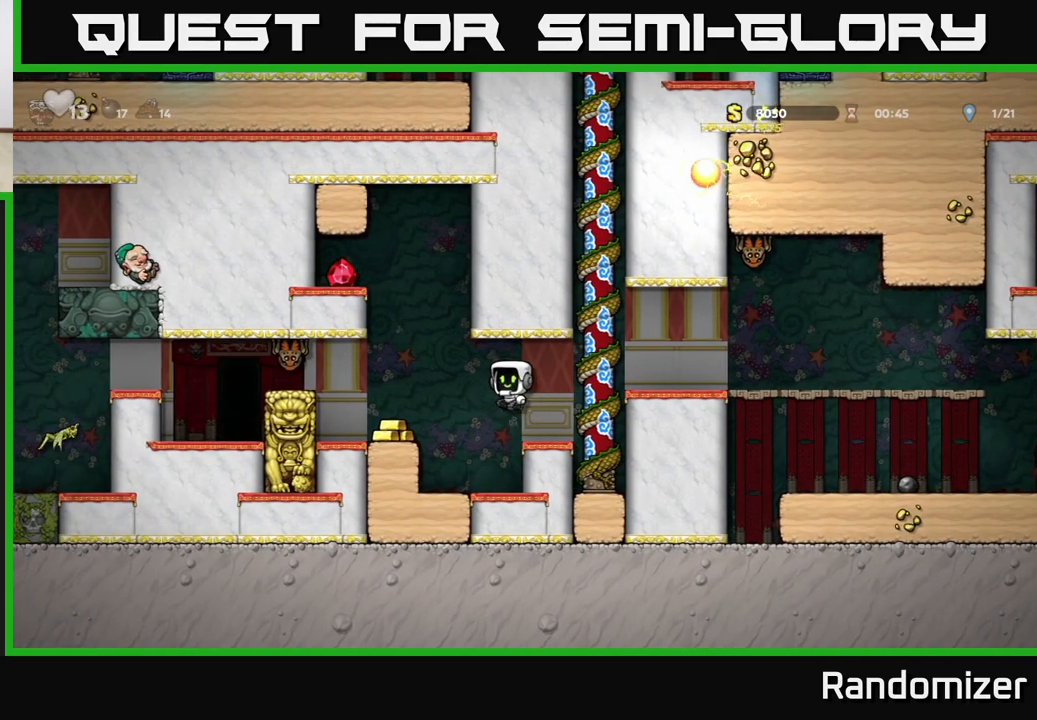
{"buttons": [], "left_stick": "center", "right_stick": "center", "events": [[133, "left_stick", "center"]]}
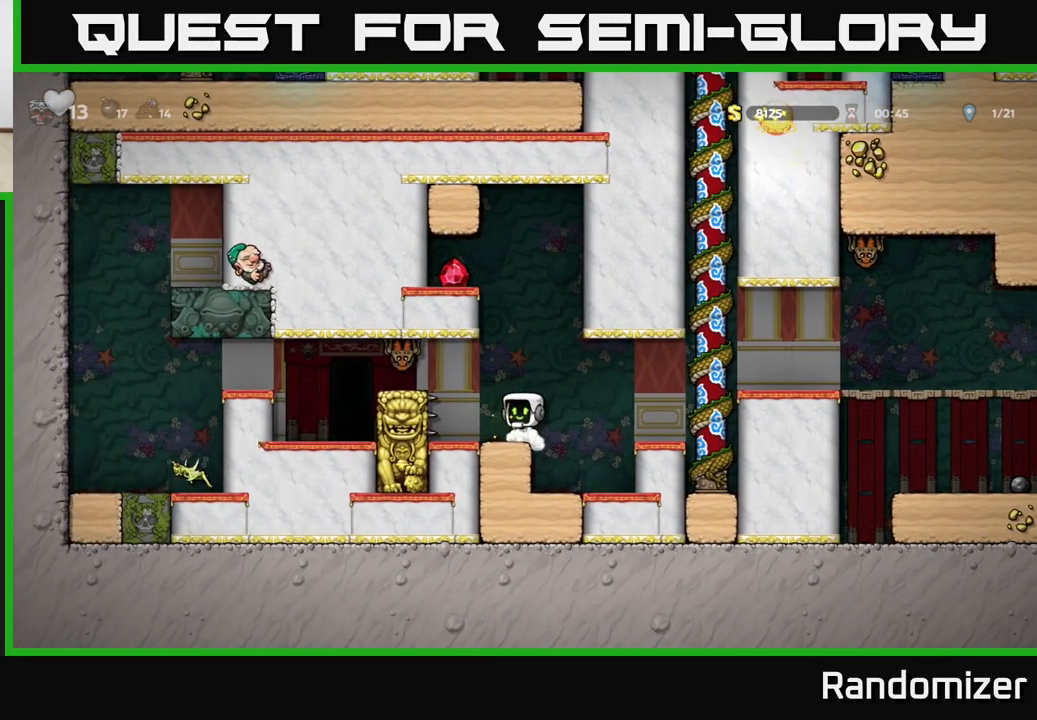
{"buttons": [], "left_stick": "center", "right_stick": "center", "events": [[50, "X", "down"], [50, "left_stick", "left"], [83, "A", "down"], [117, "X", "up"], [183, "A", "up"], [383, "left_stick", "center"]]}
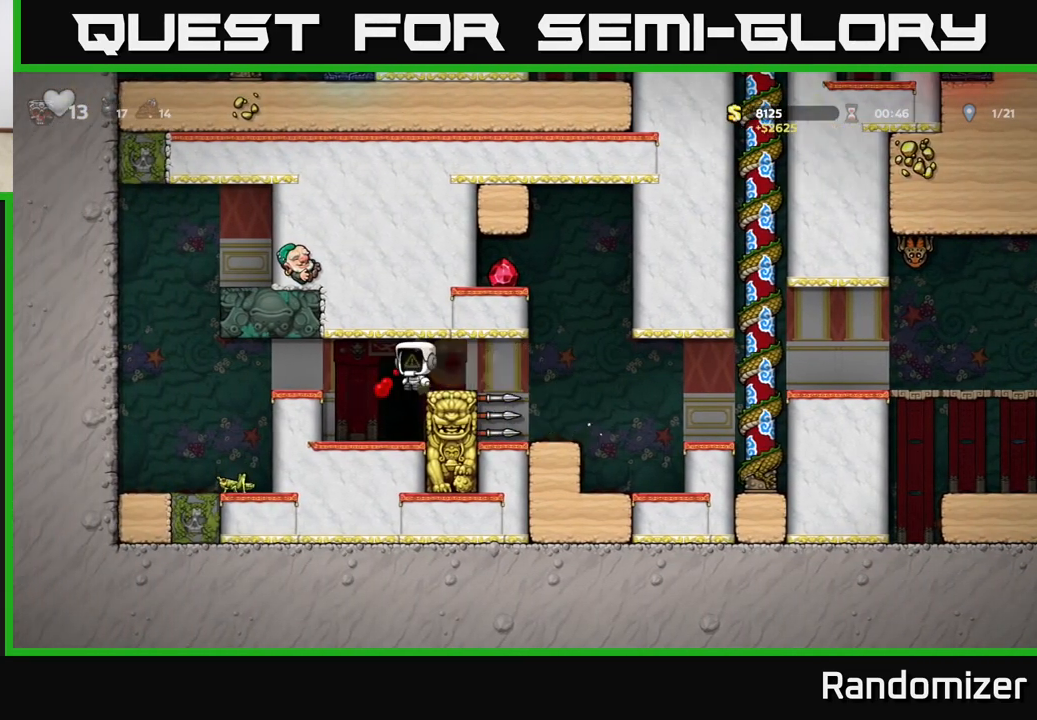
{"buttons": [], "left_stick": "center", "right_stick": "center", "events": [[50, "left_stick", "left"], [300, "left_stick", "center"]]}
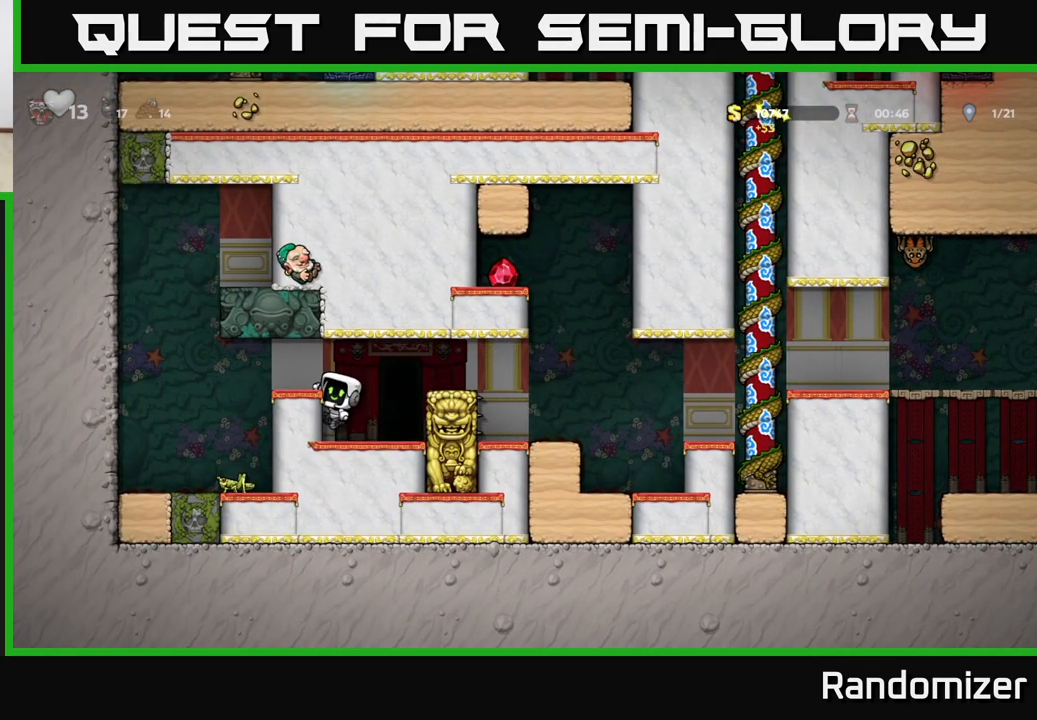
{"buttons": [], "left_stick": "right", "right_stick": "center", "events": [[150, "left_stick", "right"], [183, "A", "down"], [333, "A", "up"]]}